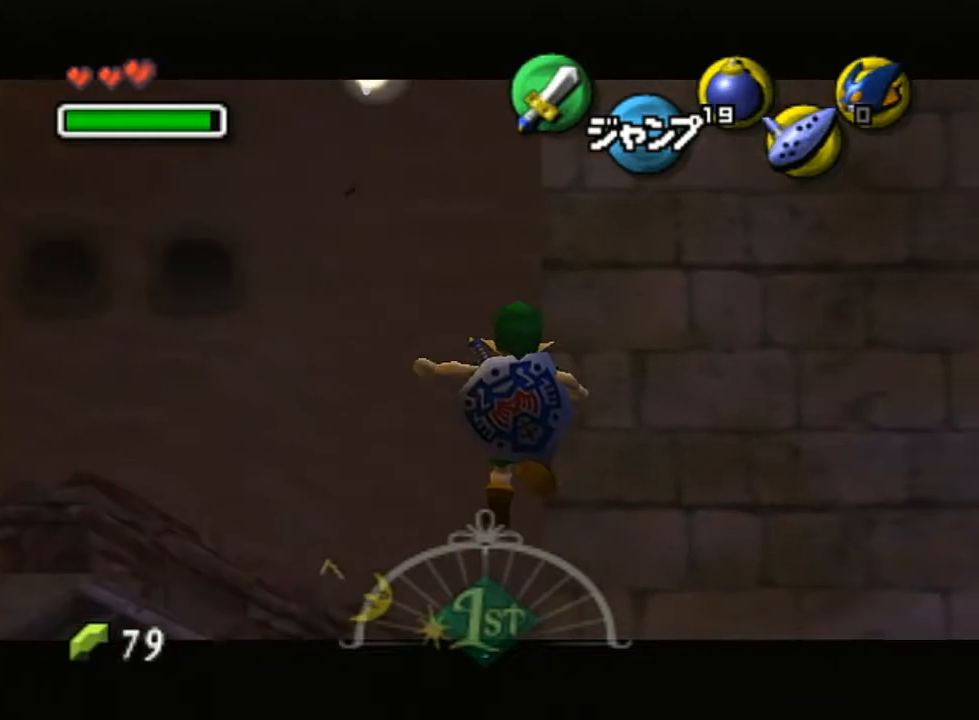
Gameplay with a controller (Nintendo layout); each line is a JSON object with the inputs held at the frame after it. "events" lists button and stick changes between this image and that frame as [ms after this image, input, new state], when the widget could be followed in between. Not read: L3 R3.
{"buttons": ["L1"], "left_stick": "up-left", "right_stick": "center", "events": [[133, "B", "down"], [217, "B", "up"], [300, "left_stick", "left"], [383, "left_stick", "down"], [433, "left_stick", "up-right"], [500, "left_stick", "up-left"]]}
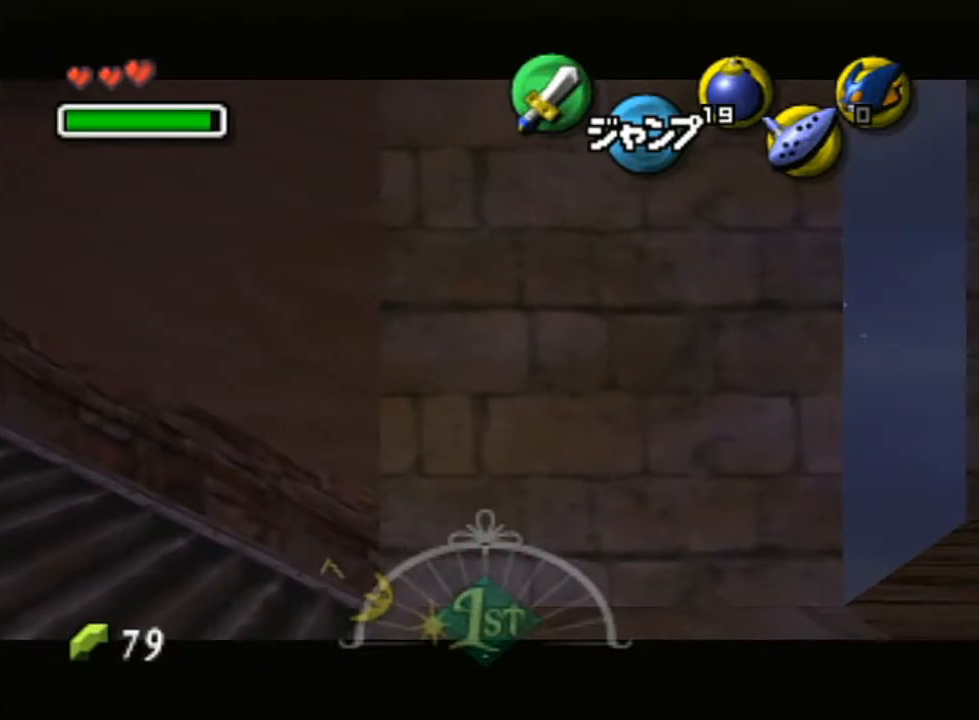
{"buttons": [], "left_stick": "up-right", "right_stick": "center", "events": [[83, "left_stick", "down"], [167, "left_stick", "up-right"], [217, "left_stick", "up-left"], [283, "left_stick", "down-left"], [400, "left_stick", "up-right"], [433, "L1", "up"]]}
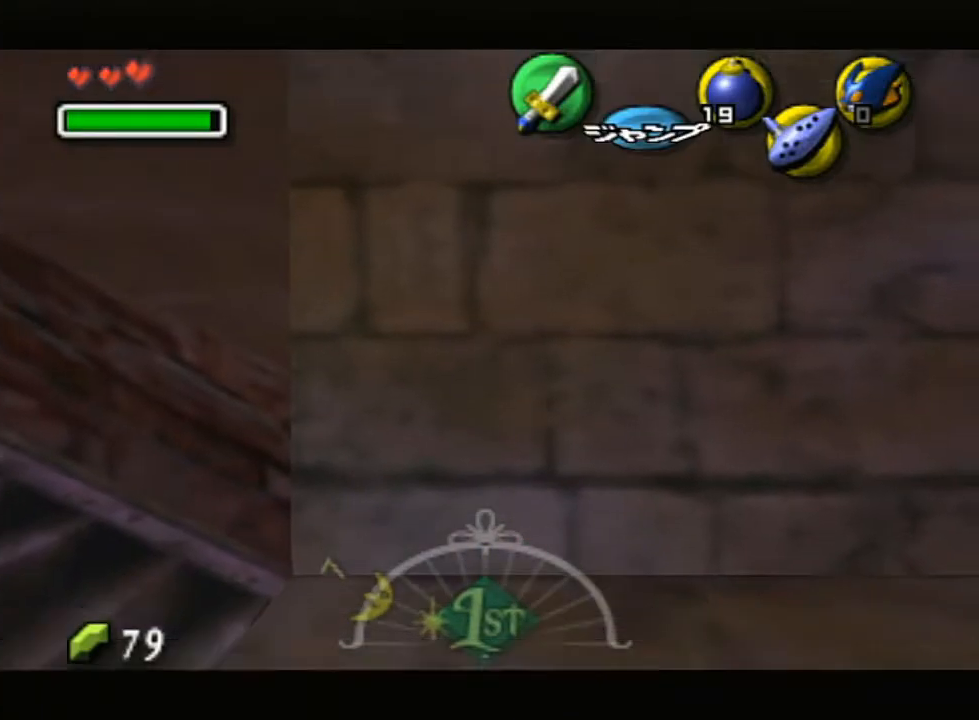
{"buttons": ["A", "L1"], "left_stick": "up-right", "right_stick": "center", "events": [[283, "L1", "down"], [317, "A", "down"]]}
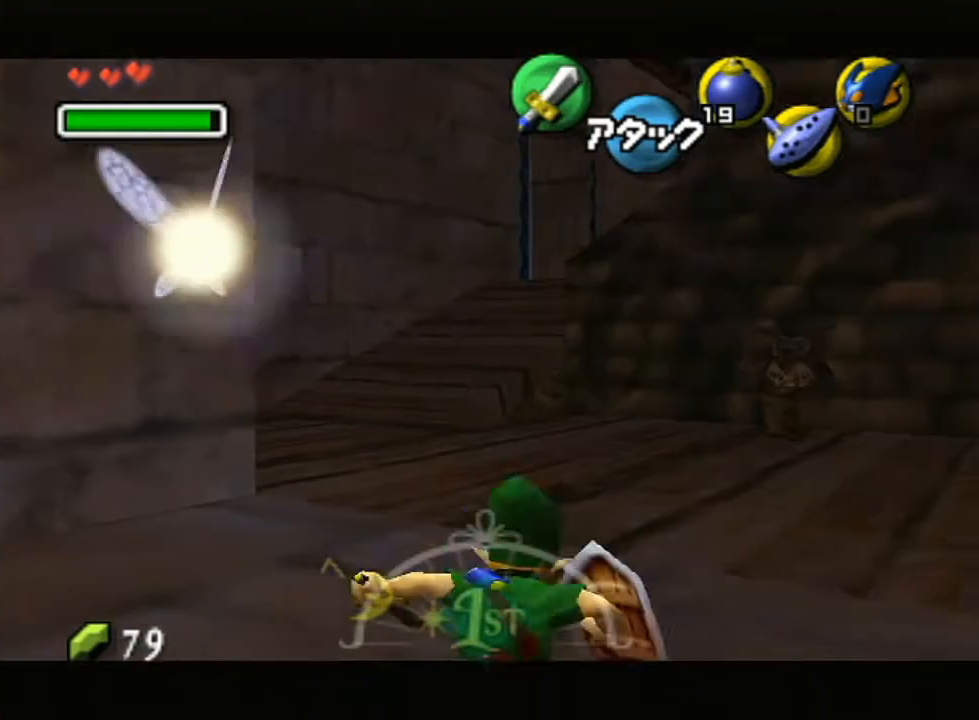
{"buttons": [], "left_stick": "up", "right_stick": "center", "events": [[33, "left_stick", "up"], [67, "A", "up"], [100, "L1", "up"]]}
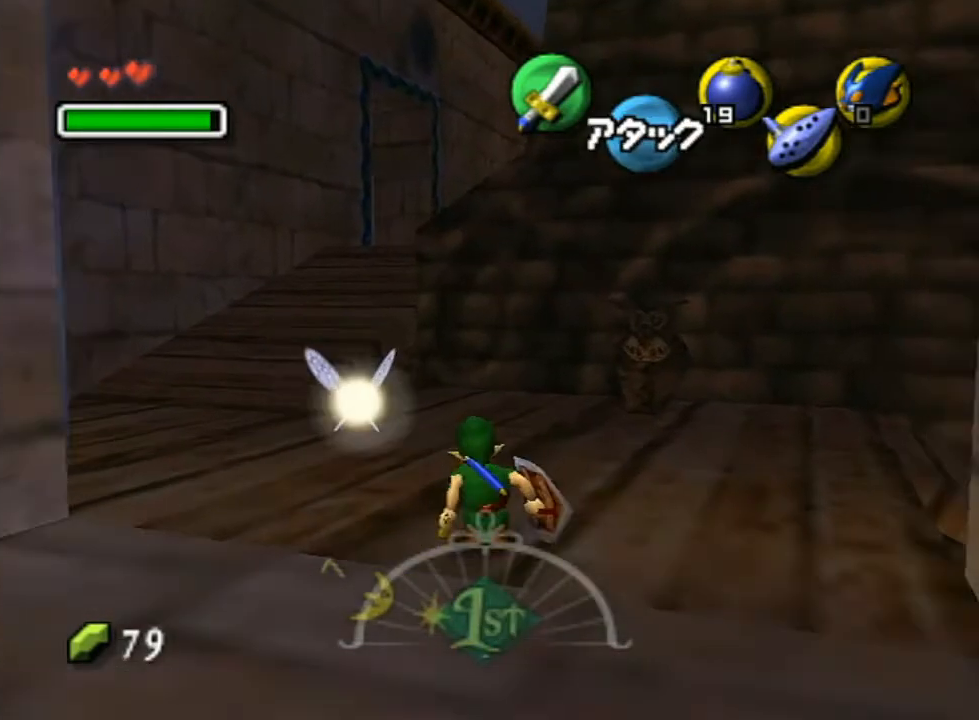
{"buttons": [], "left_stick": "up-right", "right_stick": "center", "events": [[17, "left_stick", "up-right"], [100, "A", "down"], [217, "A", "up"]]}
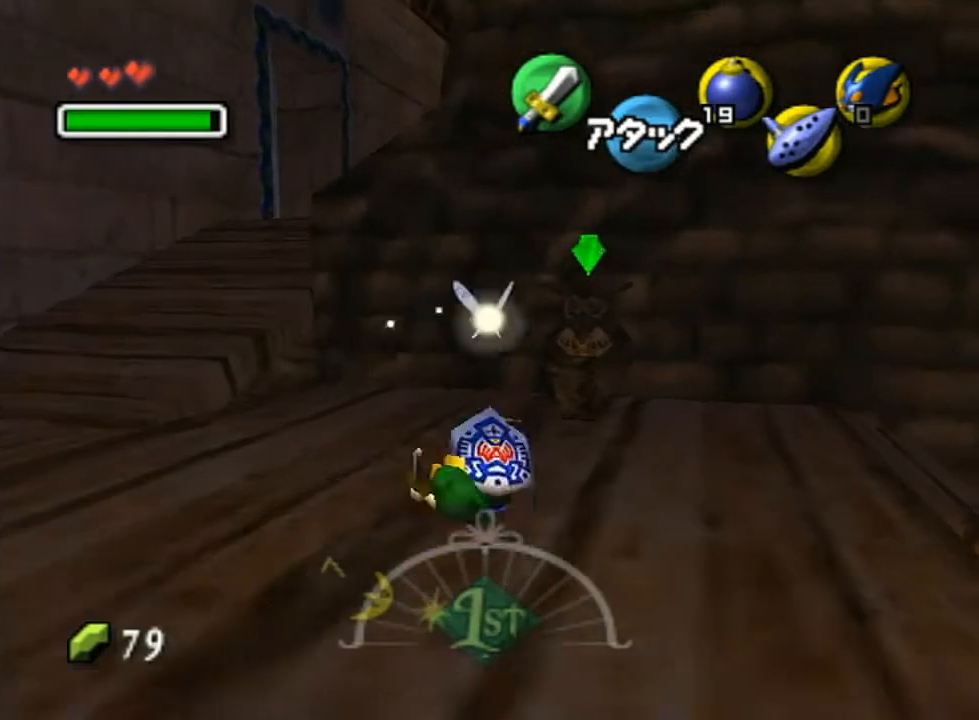
{"buttons": [], "left_stick": "up-right", "right_stick": "center", "events": [[317, "B", "down"], [433, "B", "up"]]}
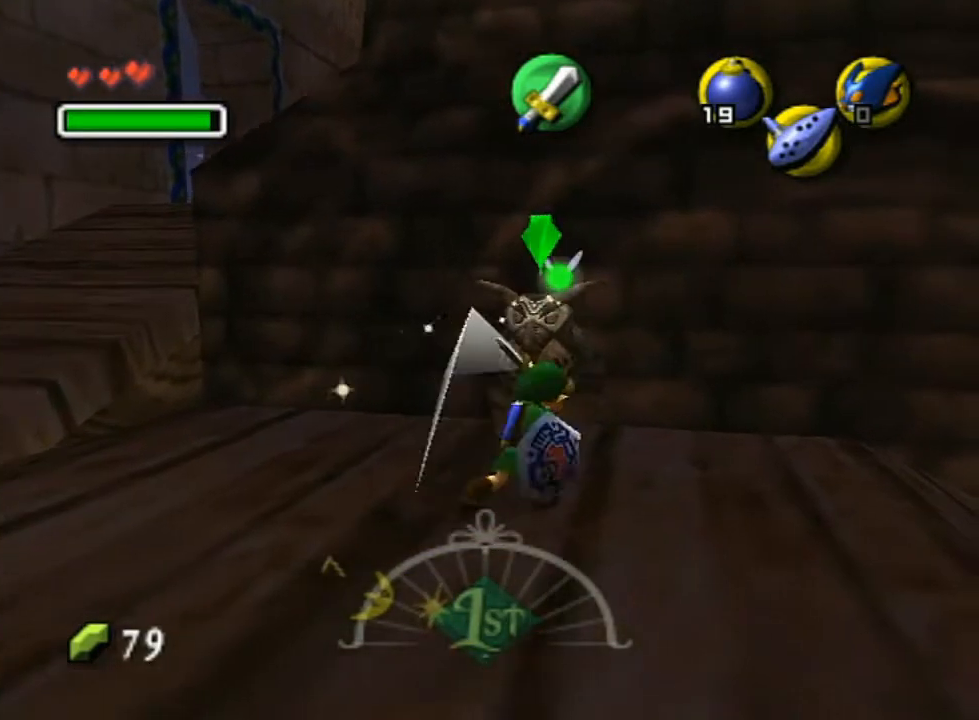
{"buttons": [], "left_stick": "down-right", "right_stick": "center", "events": [[133, "left_stick", "down-right"]]}
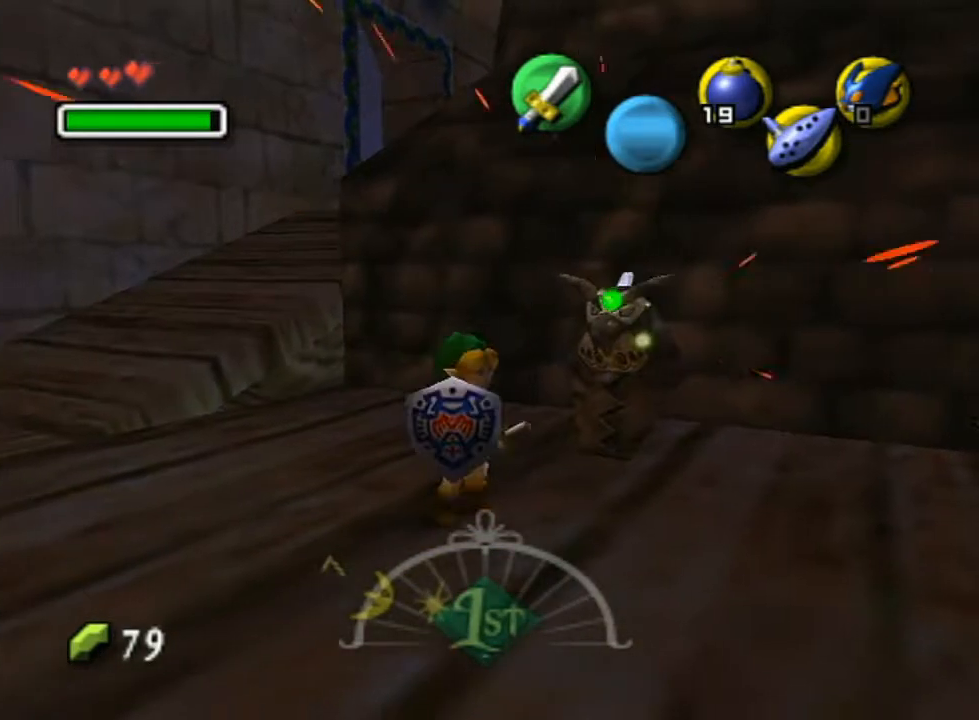
{"buttons": ["A"], "left_stick": "right", "right_stick": "center", "events": [[467, "left_stick", "right"], [500, "A", "down"]]}
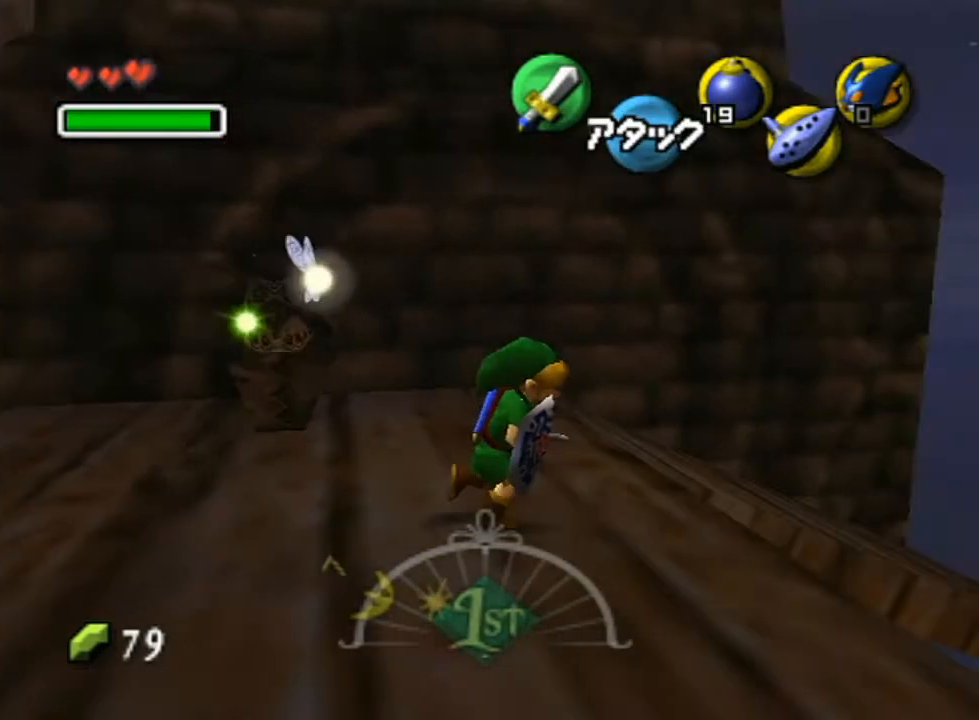
{"buttons": ["A"], "left_stick": "left", "right_stick": "center", "events": [[100, "left_stick", "left"]]}
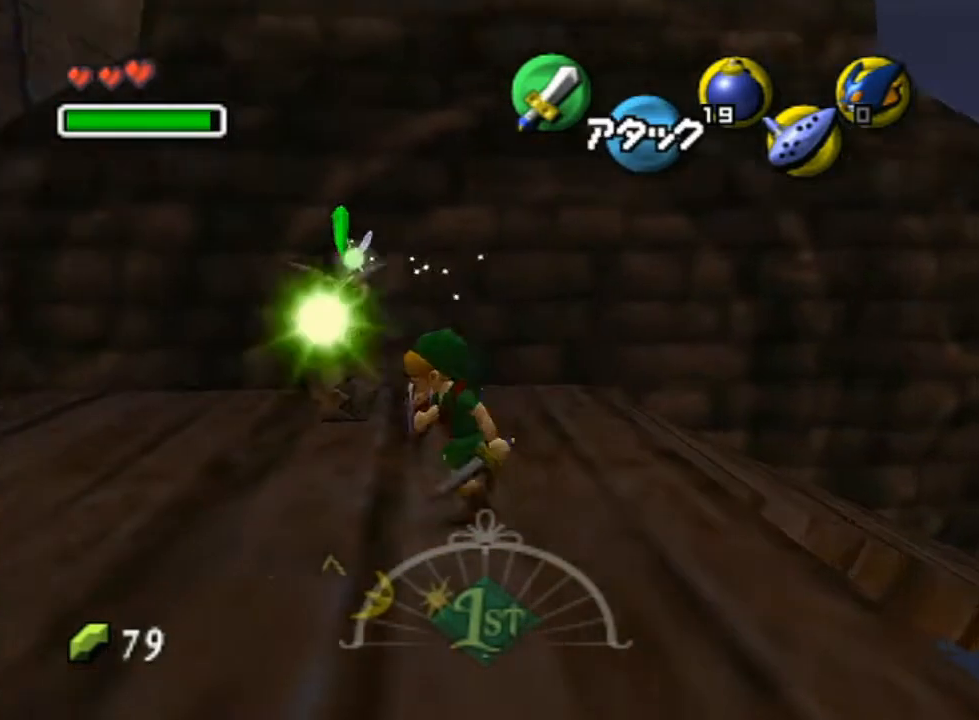
{"buttons": [], "left_stick": "right", "right_stick": "center", "events": [[117, "left_stick", "center"], [150, "A", "up"], [183, "left_stick", "right"]]}
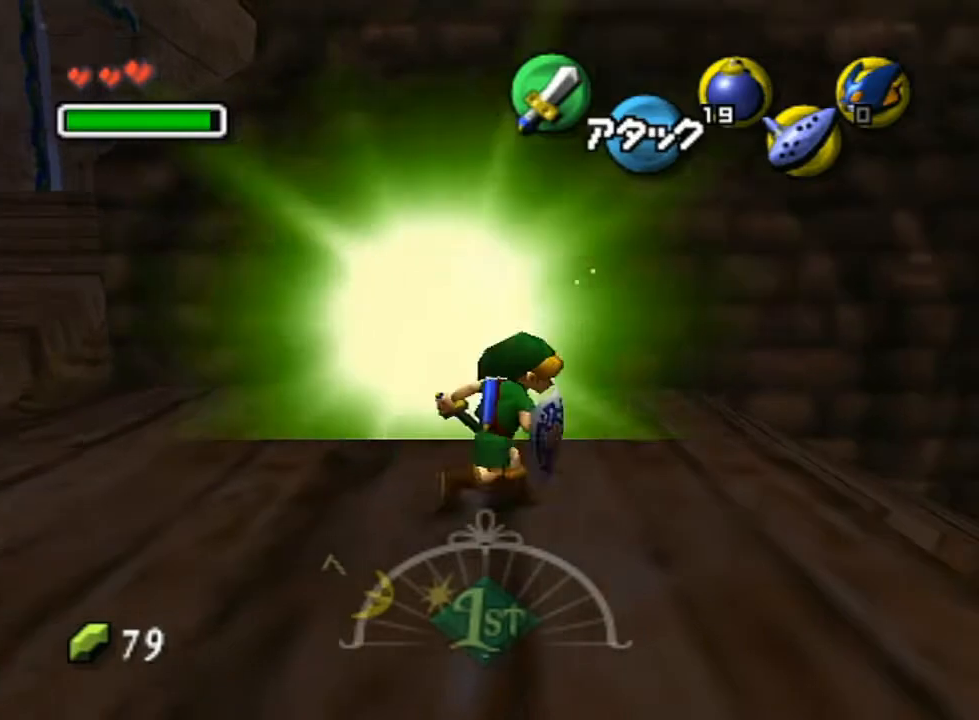
{"buttons": ["A"], "left_stick": "left", "right_stick": "center", "events": [[100, "A", "down"], [250, "left_stick", "left"]]}
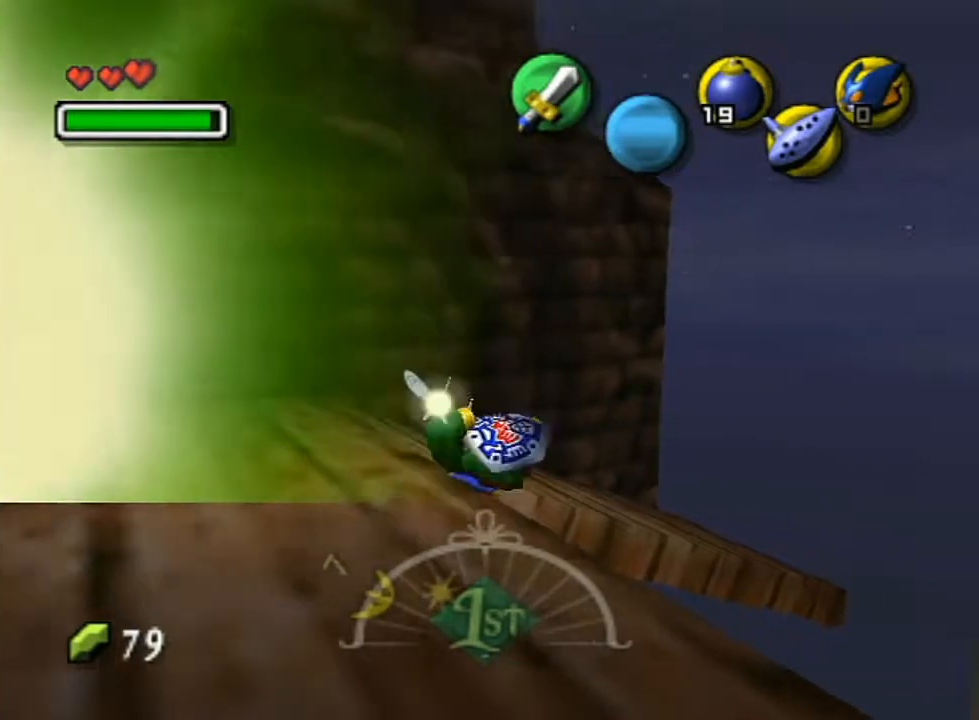
{"buttons": [], "left_stick": "left", "right_stick": "center", "events": [[317, "A", "up"]]}
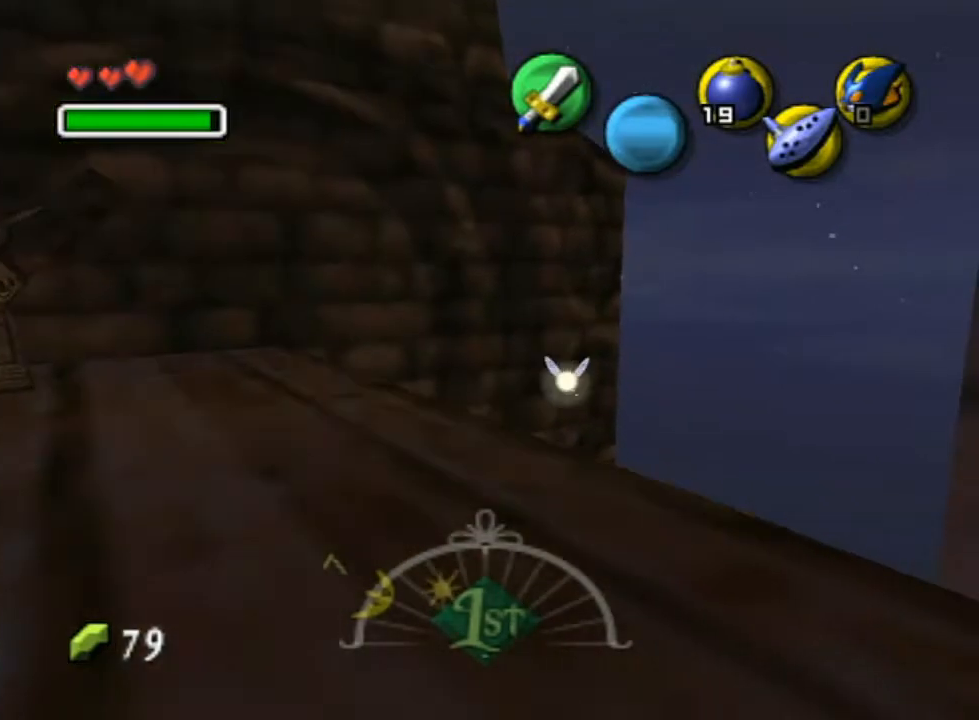
{"buttons": [], "left_stick": "left", "right_stick": "center", "events": []}
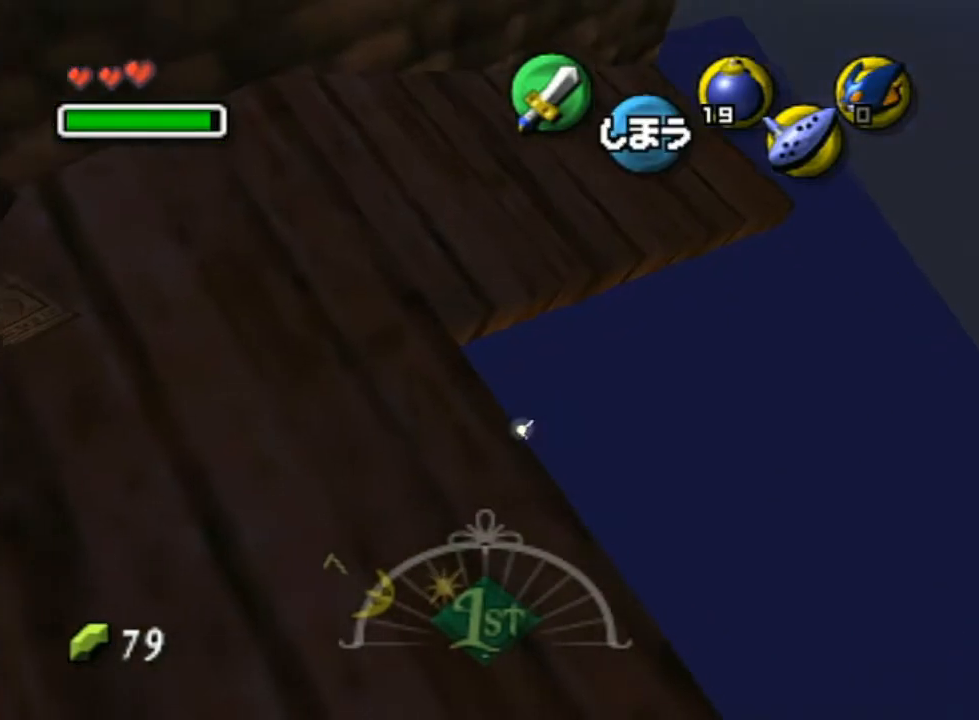
{"buttons": [], "left_stick": "up-left", "right_stick": "center", "events": [[217, "left_stick", "up-left"]]}
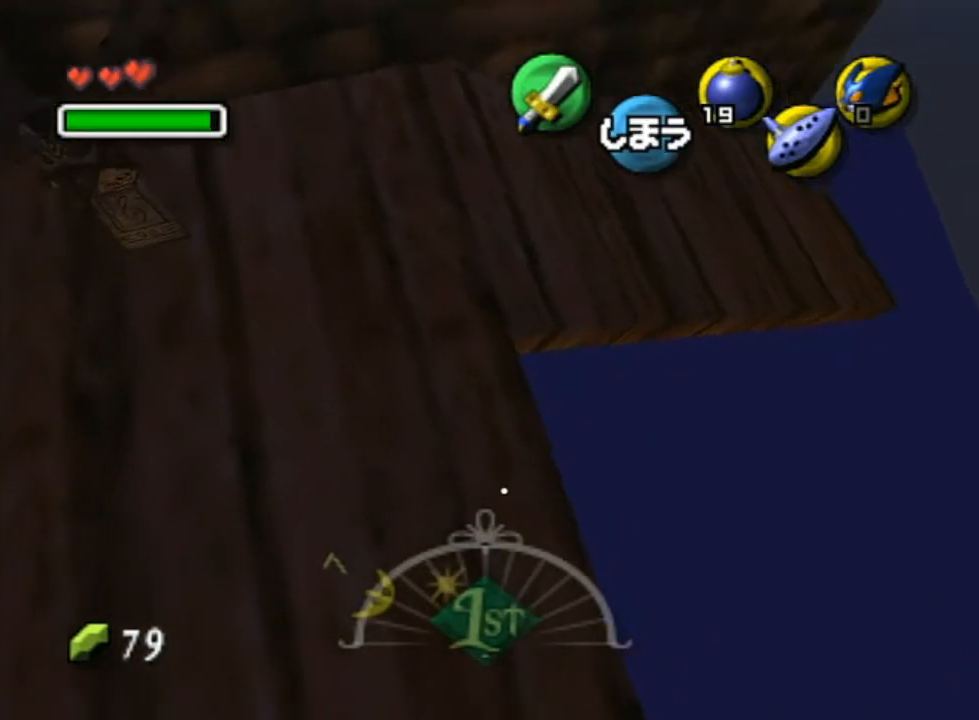
{"buttons": [], "left_stick": "up-left", "right_stick": "center", "events": []}
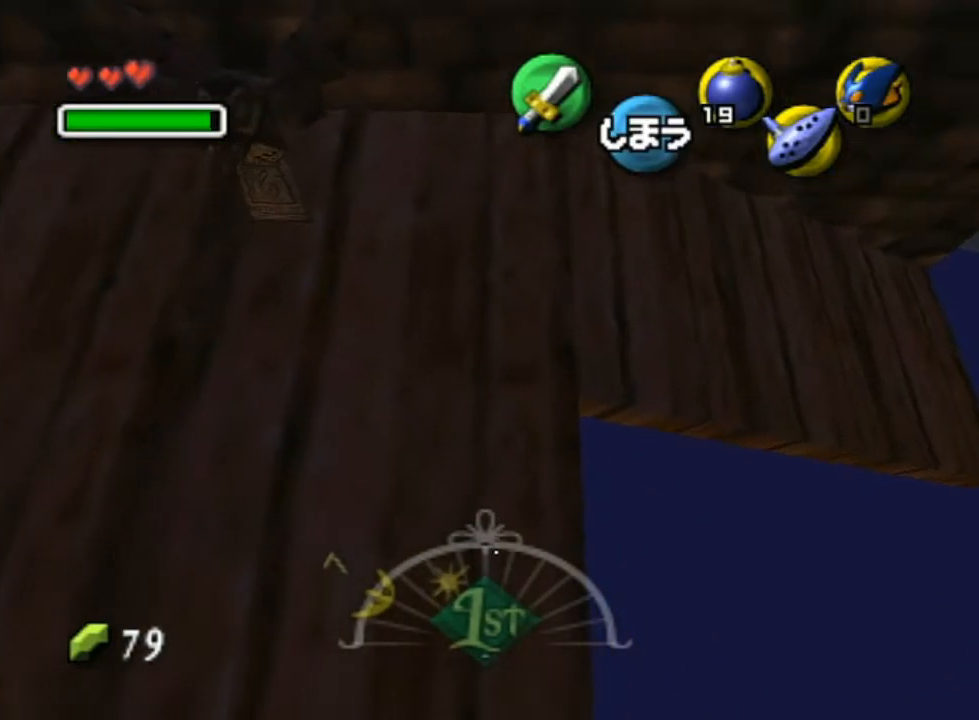
{"buttons": [], "left_stick": "center", "right_stick": "center", "events": [[433, "left_stick", "center"]]}
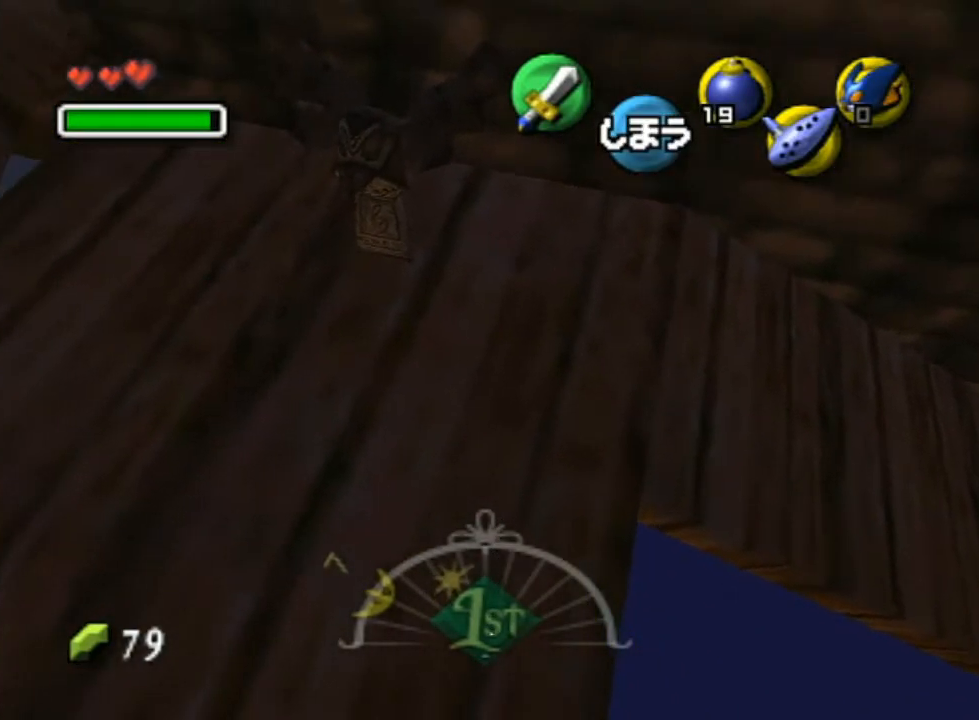
{"buttons": [], "left_stick": "up-left", "right_stick": "center", "events": [[317, "left_stick", "up-left"]]}
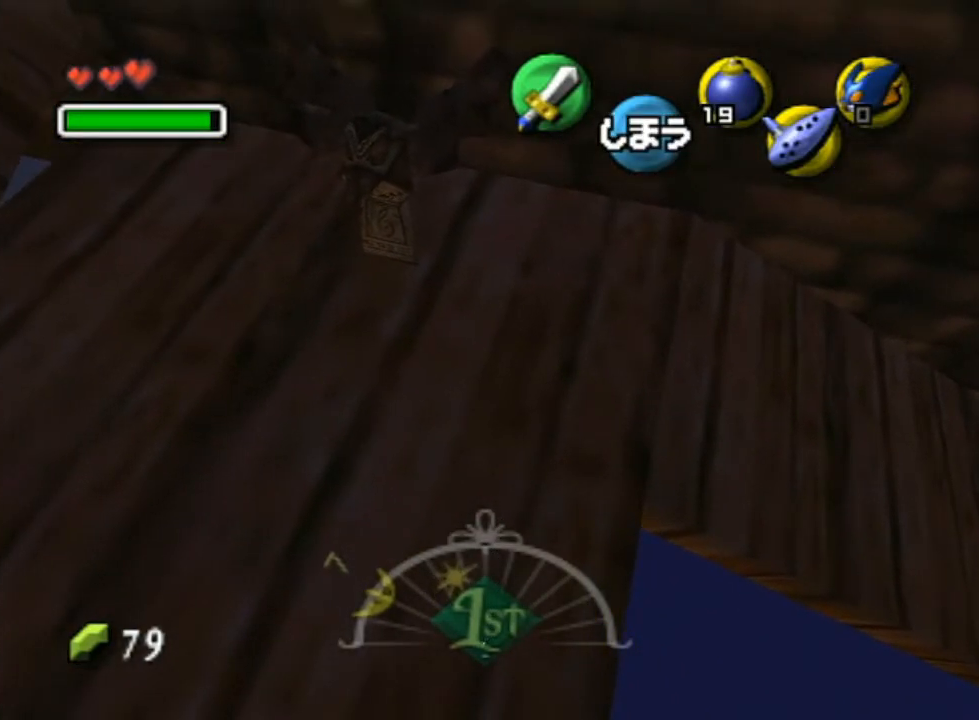
{"buttons": [], "left_stick": "up-left", "right_stick": "center", "events": []}
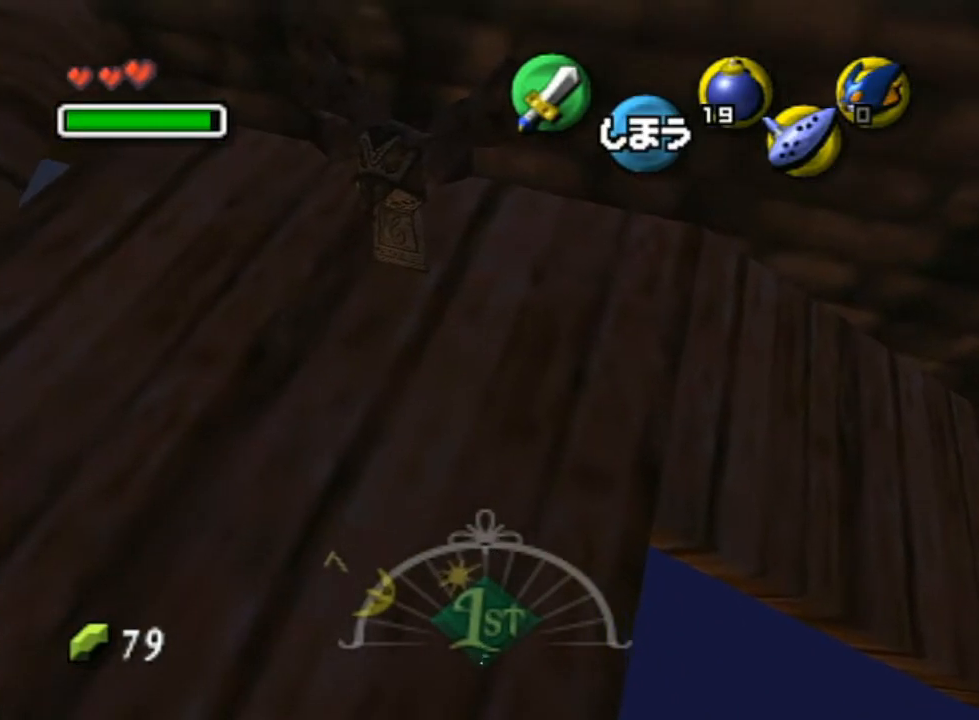
{"buttons": [], "left_stick": "center", "right_stick": "center", "events": [[183, "left_stick", "center"]]}
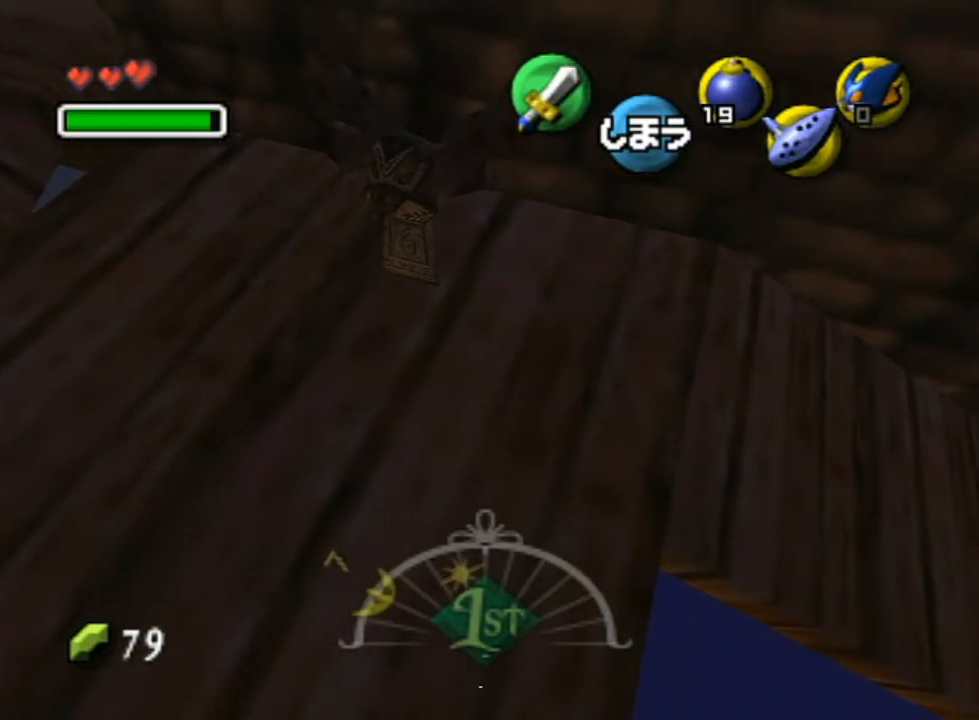
{"buttons": [], "left_stick": "up-left", "right_stick": "center", "events": [[167, "left_stick", "up-left"]]}
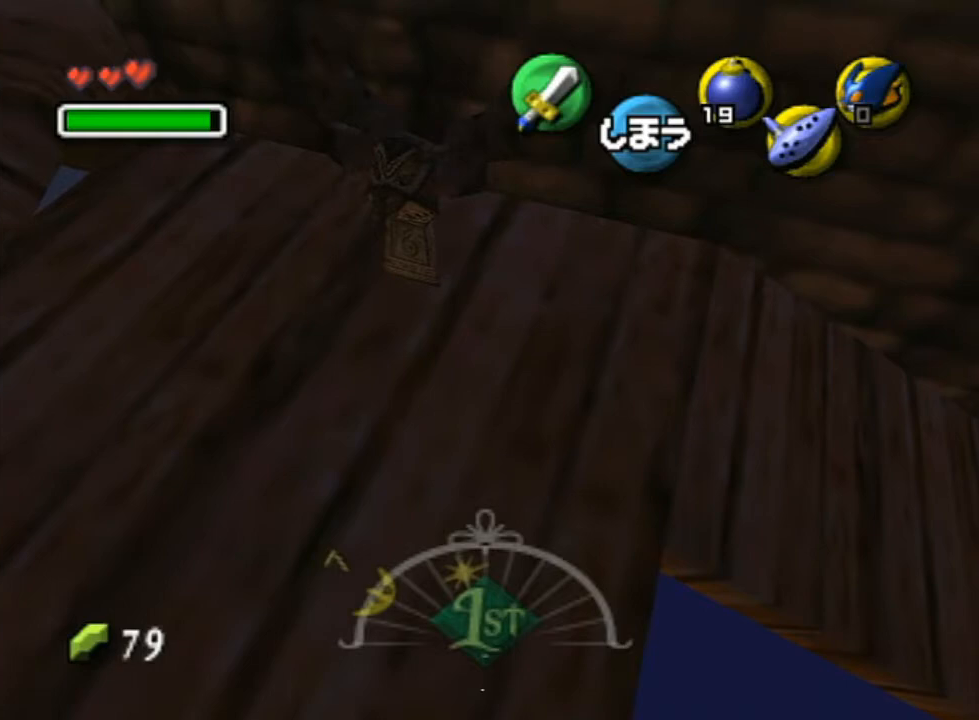
{"buttons": [], "left_stick": "down-left", "right_stick": "center", "events": [[67, "L1", "down"], [67, "left_stick", "center"], [367, "left_stick", "down-left"], [450, "L1", "up"]]}
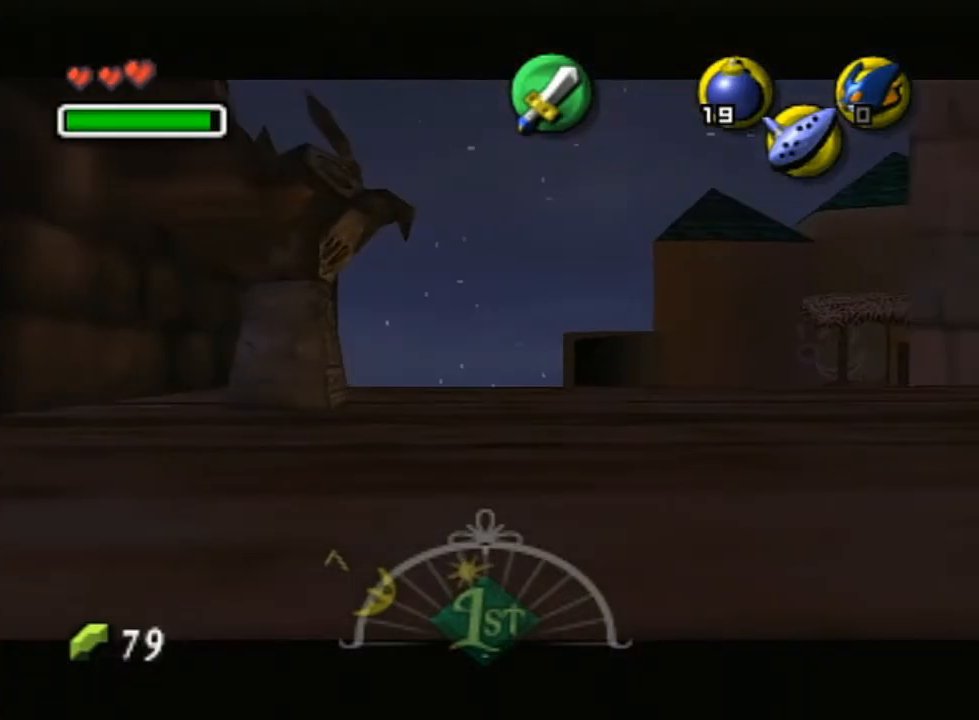
{"buttons": [], "left_stick": "center", "right_stick": "center", "events": [[183, "left_stick", "center"]]}
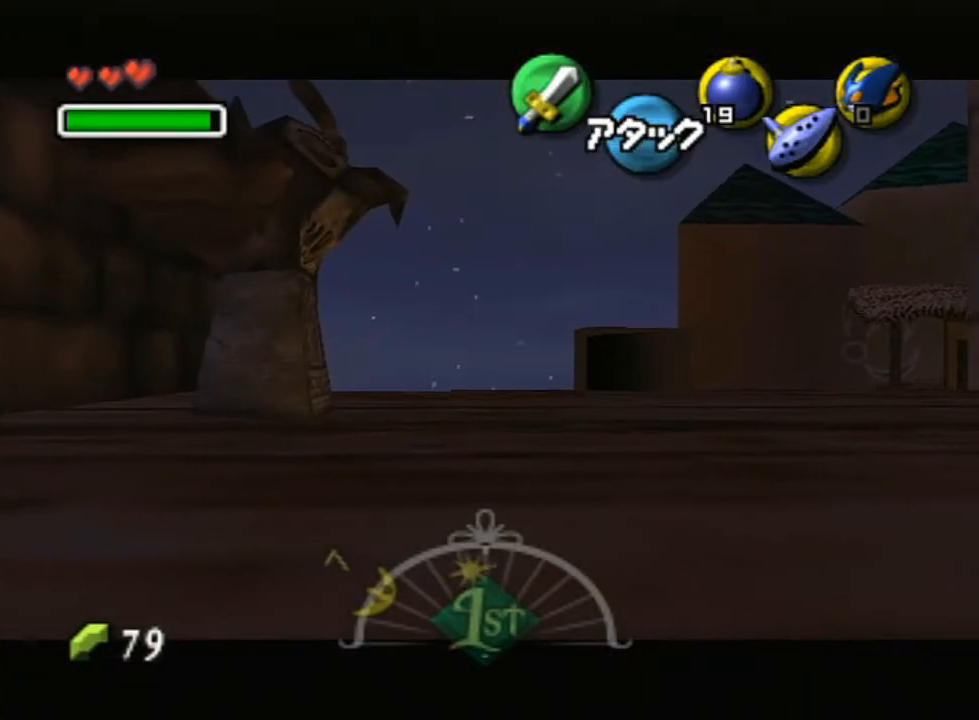
{"buttons": [], "left_stick": "center", "right_stick": "center", "events": []}
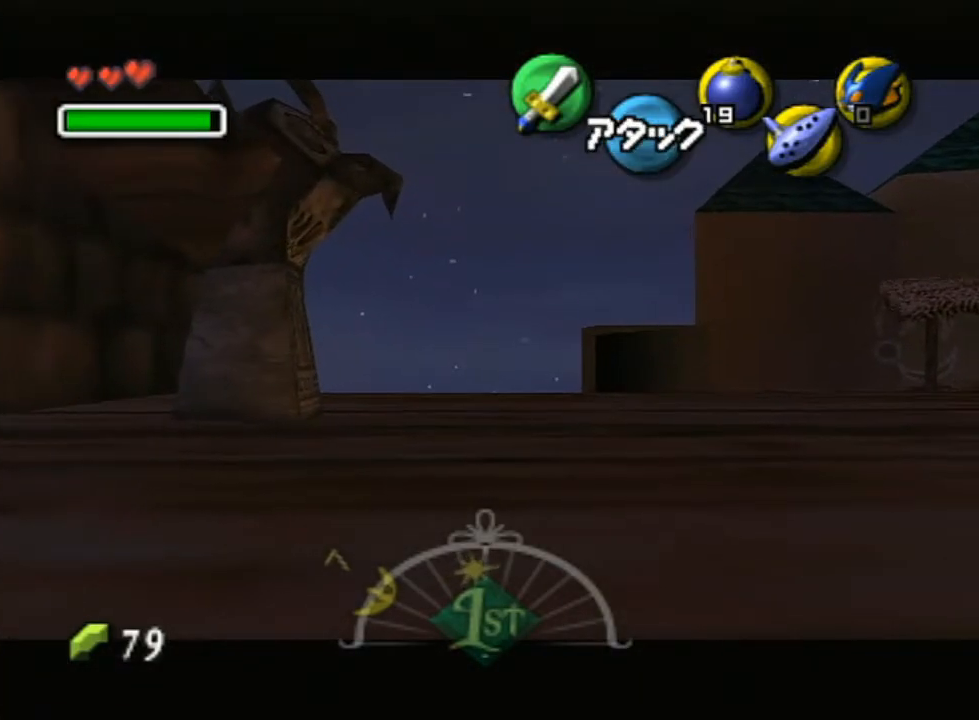
{"buttons": [], "left_stick": "center", "right_stick": "center", "events": []}
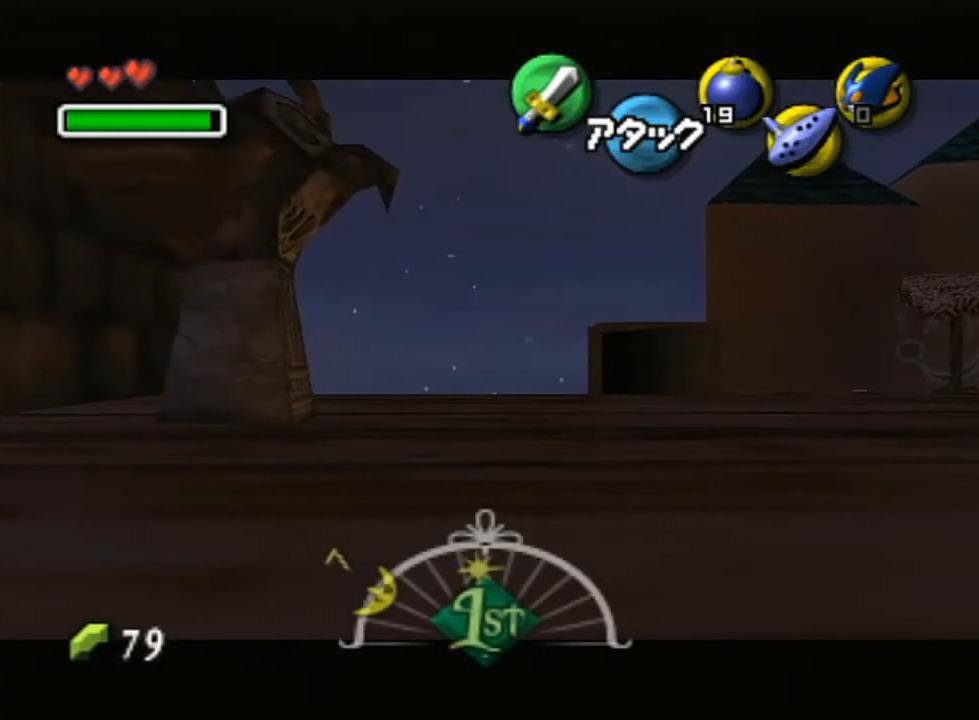
{"buttons": [], "left_stick": "center", "right_stick": "center", "events": []}
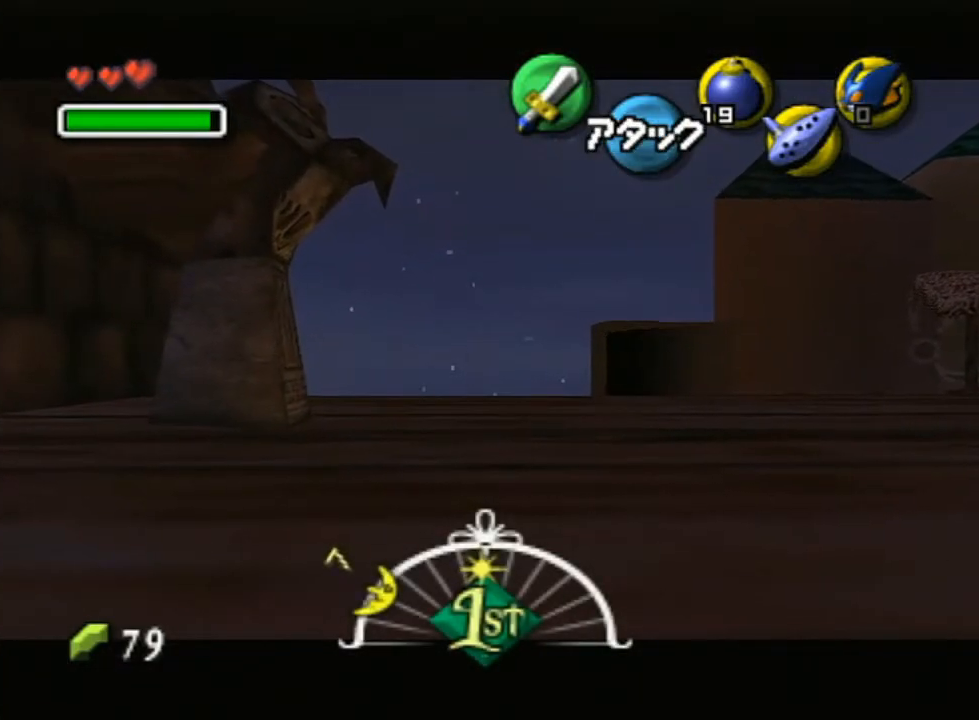
{"buttons": [], "left_stick": "center", "right_stick": "center", "events": []}
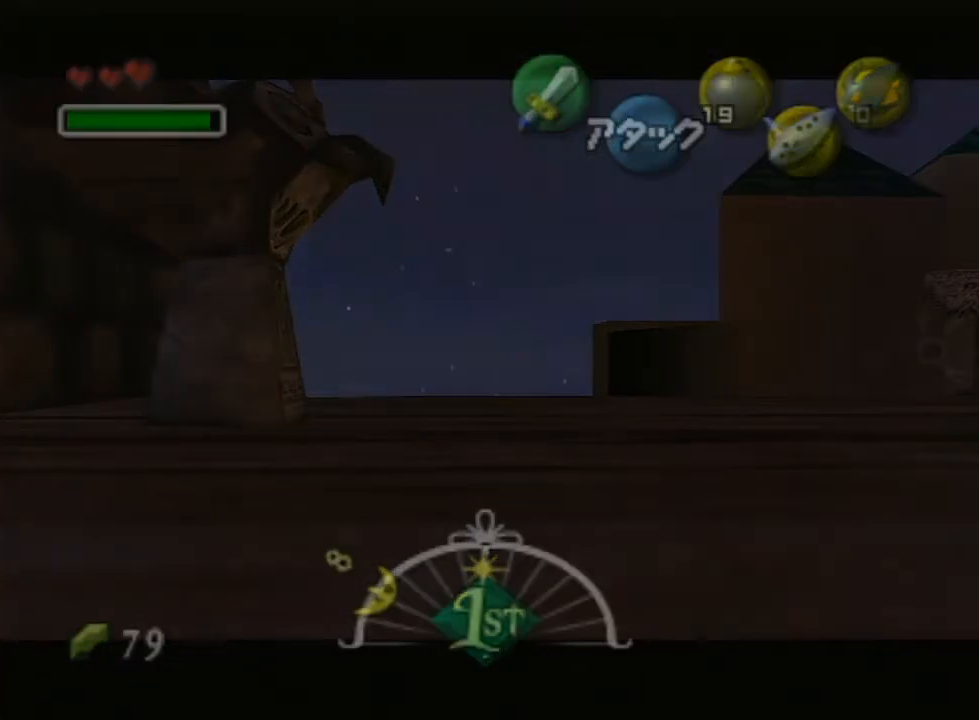
{"buttons": [], "left_stick": "center", "right_stick": "center", "events": []}